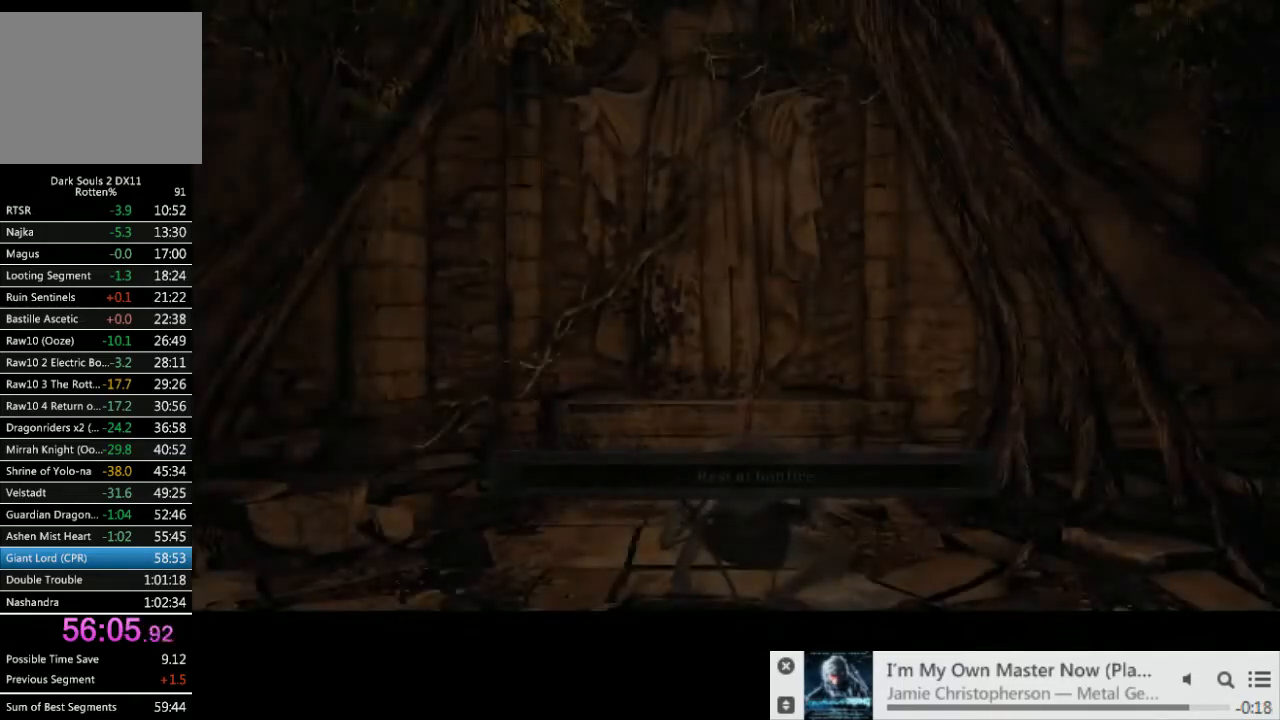
Gameplay with a controller (PlayStation layout); each line is a JSON object with the inputs held at the frame after it (dt_ms = milliseconds from this image to that frame). "events" lists button and stick changes between this image and that frame as [ms after this image, input, new state], when the widget could be followed in between. Not read: CIRCLE L3 R2 R3.
{"dt_ms": 500, "buttons": [], "left_stick": "center", "right_stick": "down-left", "events": [[317, "right_stick", "down-left"]]}
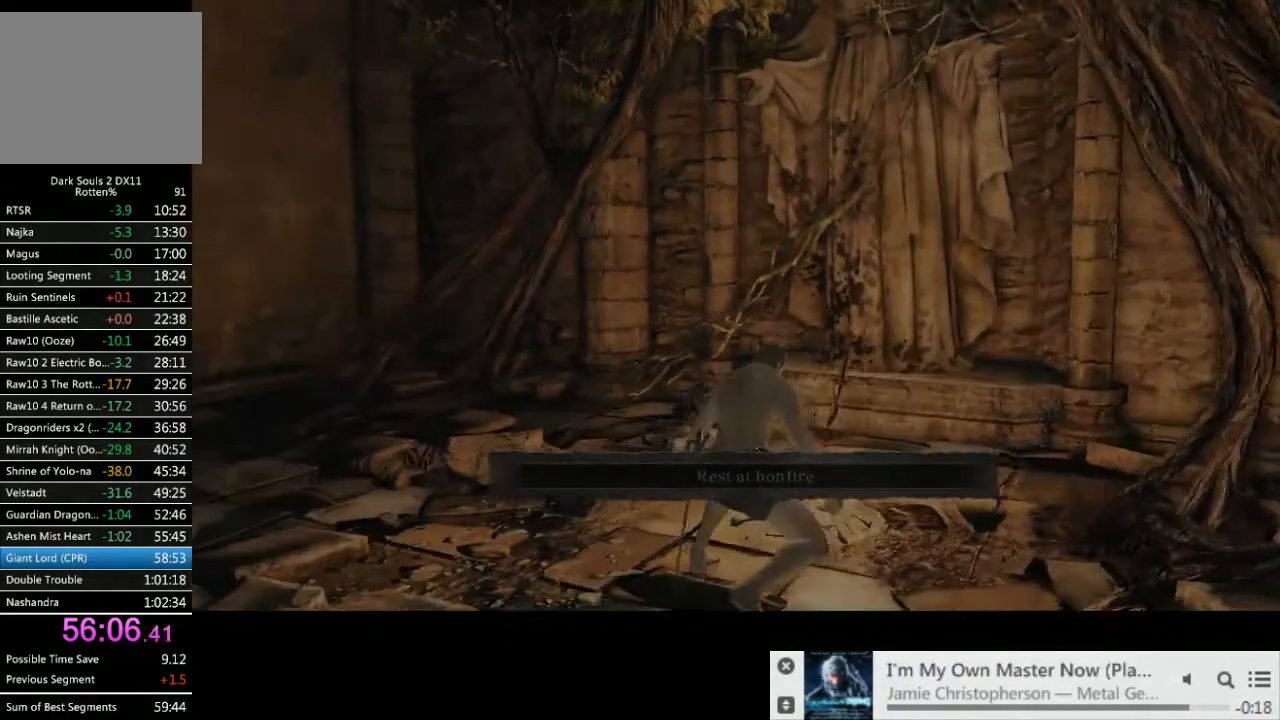
{"dt_ms": 500, "buttons": [], "left_stick": "center", "right_stick": "down-left"}
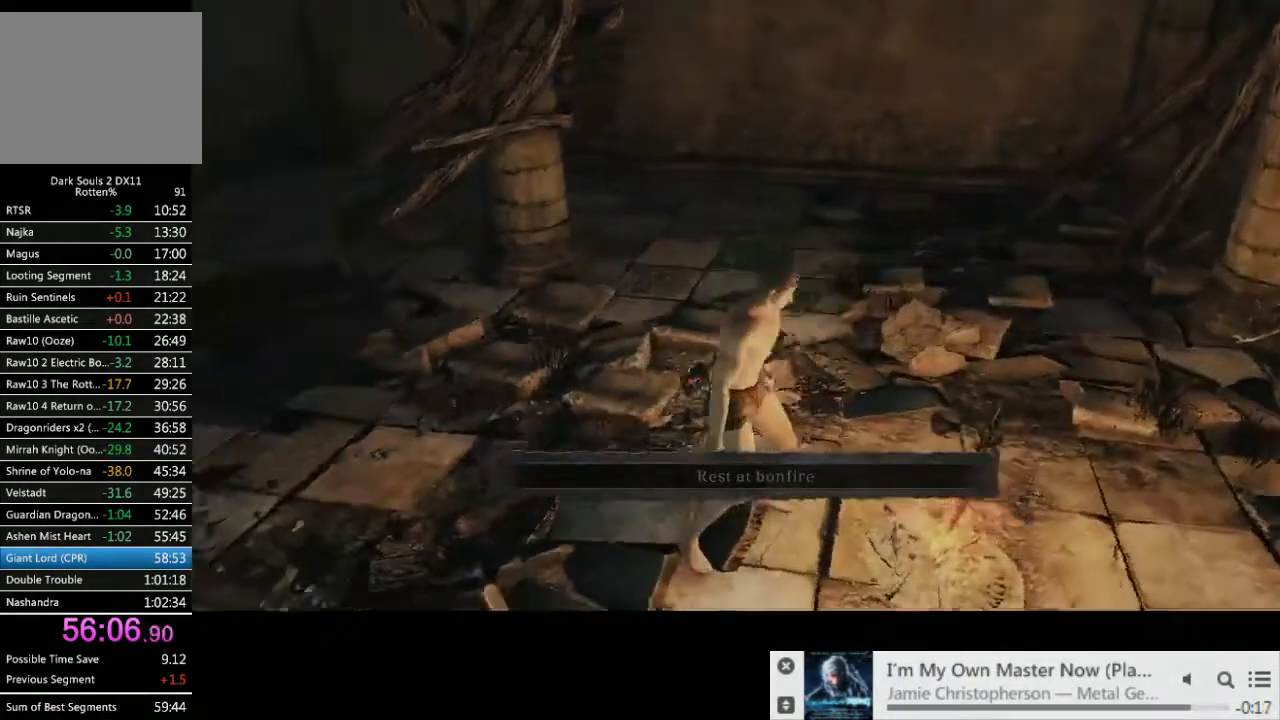
{"dt_ms": 500, "buttons": [], "left_stick": "up-left", "right_stick": "down-left", "events": [[350, "left_stick", "up-left"]]}
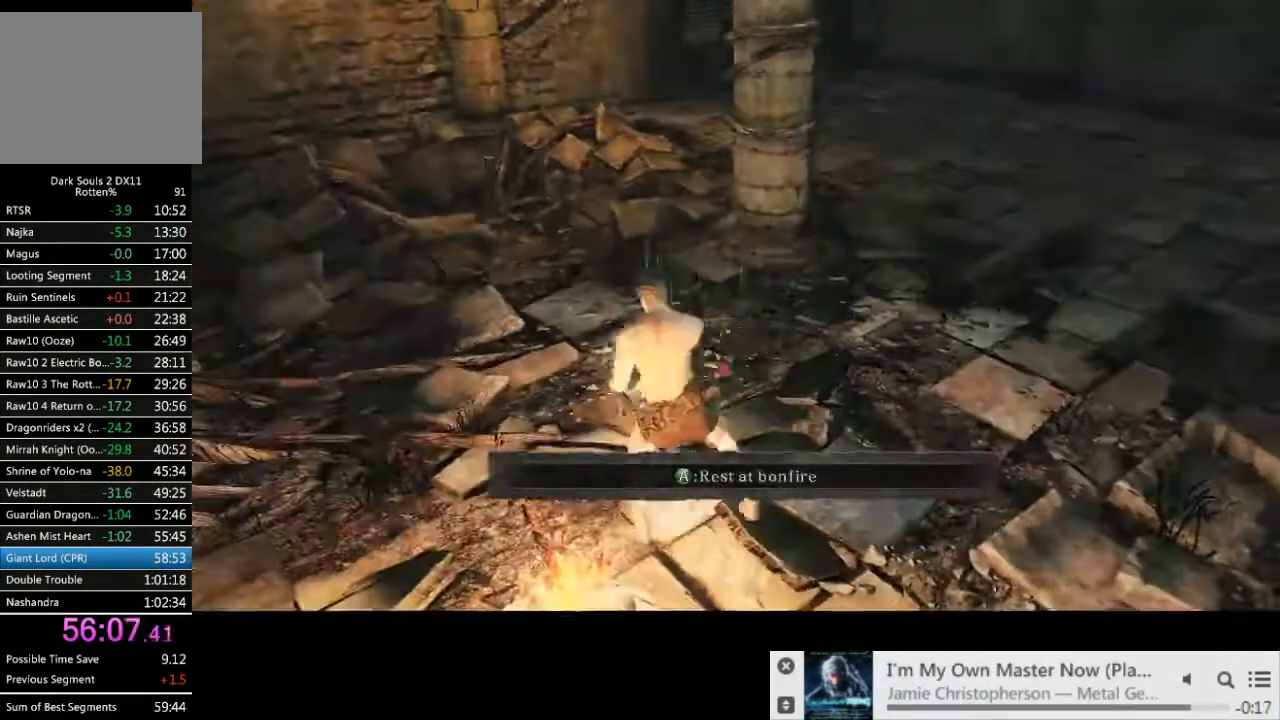
{"dt_ms": 500, "buttons": [], "left_stick": "up-left", "right_stick": "center", "events": [[33, "right_stick", "center"]]}
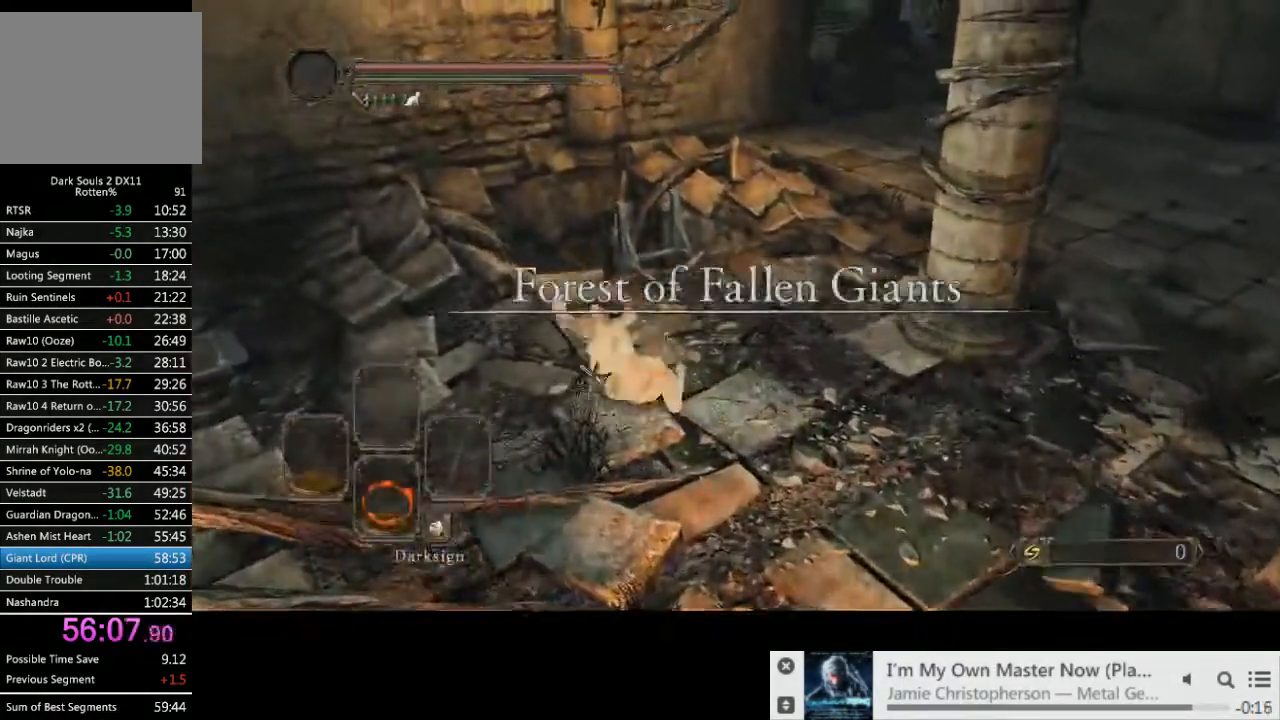
{"dt_ms": 500, "buttons": [], "left_stick": "up", "right_stick": "center", "events": [[400, "left_stick", "up"]]}
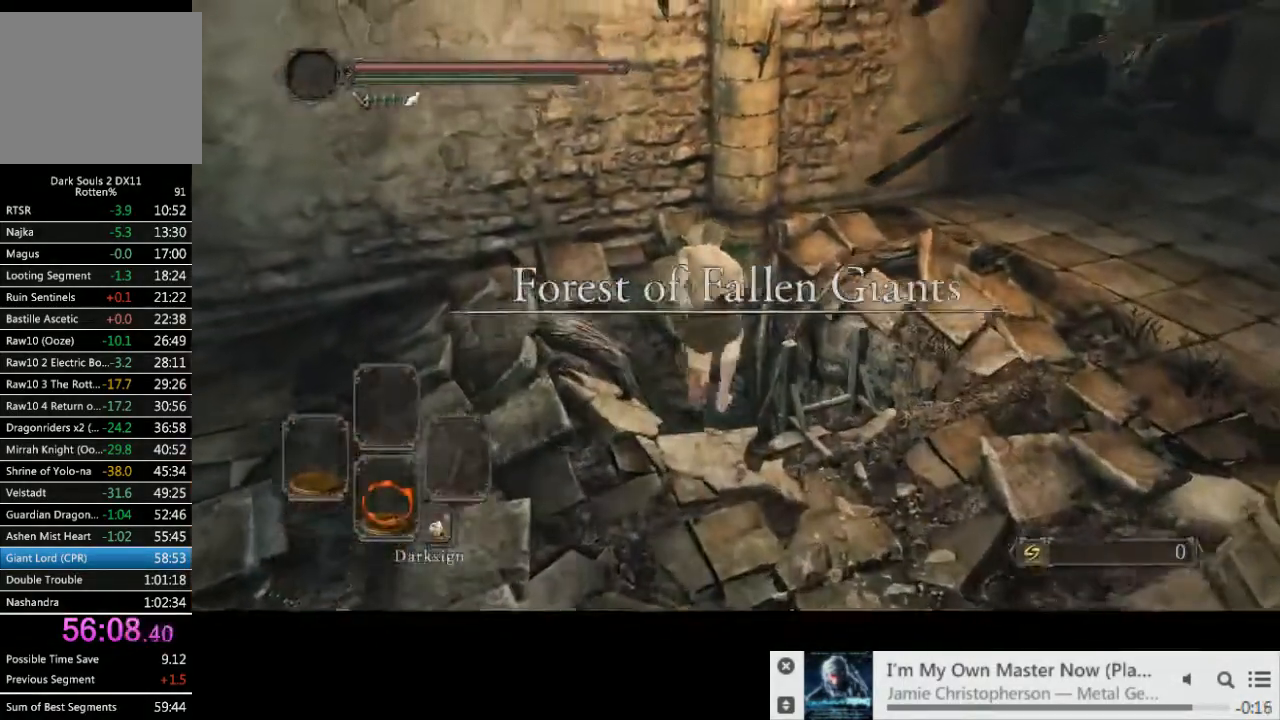
{"dt_ms": 500, "buttons": [], "left_stick": "up-right", "right_stick": "down", "events": [[367, "left_stick", "up-right"], [367, "right_stick", "down-right"], [467, "right_stick", "down"]]}
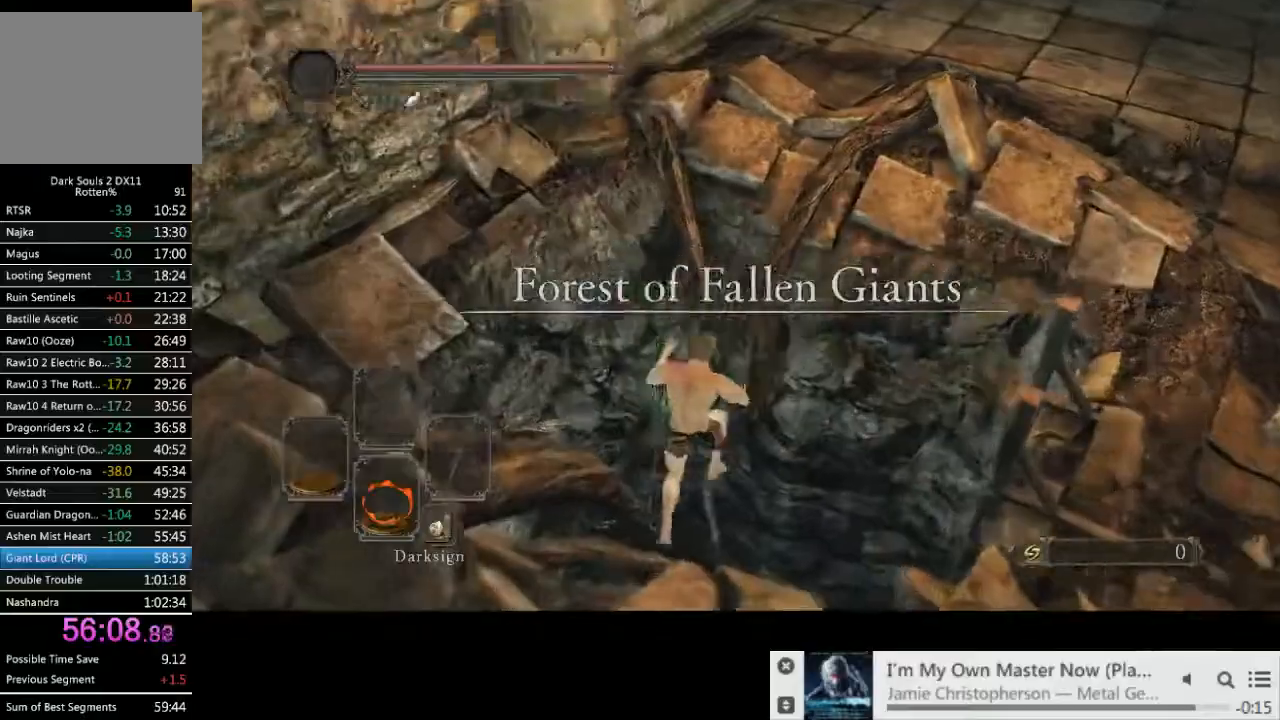
{"dt_ms": 500, "buttons": [], "left_stick": "up-right", "right_stick": "down", "events": []}
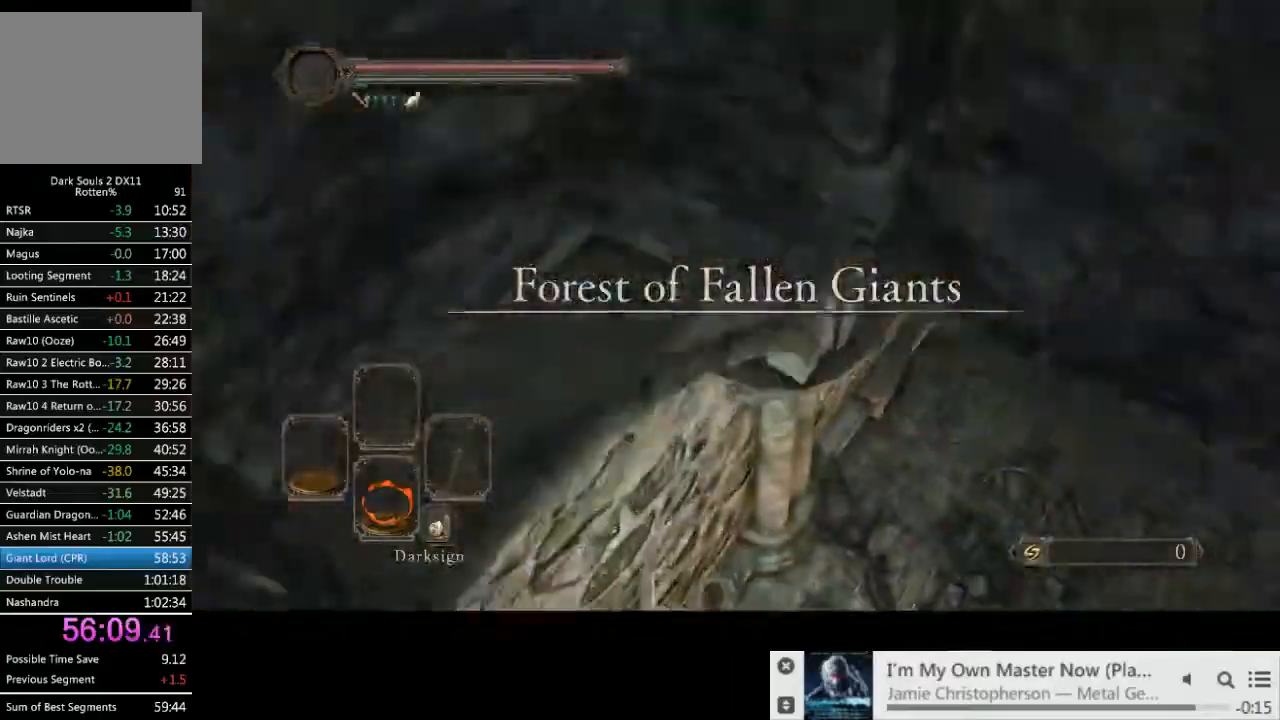
{"dt_ms": 500, "buttons": [], "left_stick": "up-right", "right_stick": "right", "events": [[267, "right_stick", "right"]]}
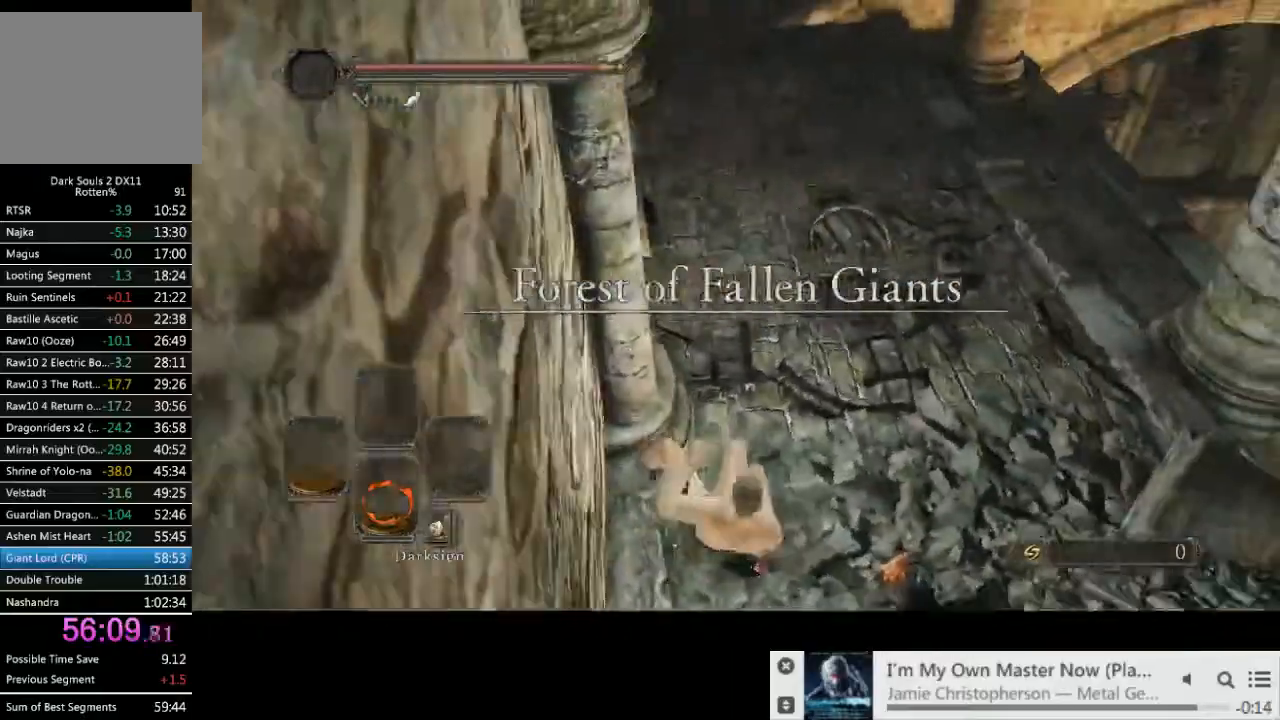
{"dt_ms": 500, "buttons": [], "left_stick": "up-right", "right_stick": "up-right"}
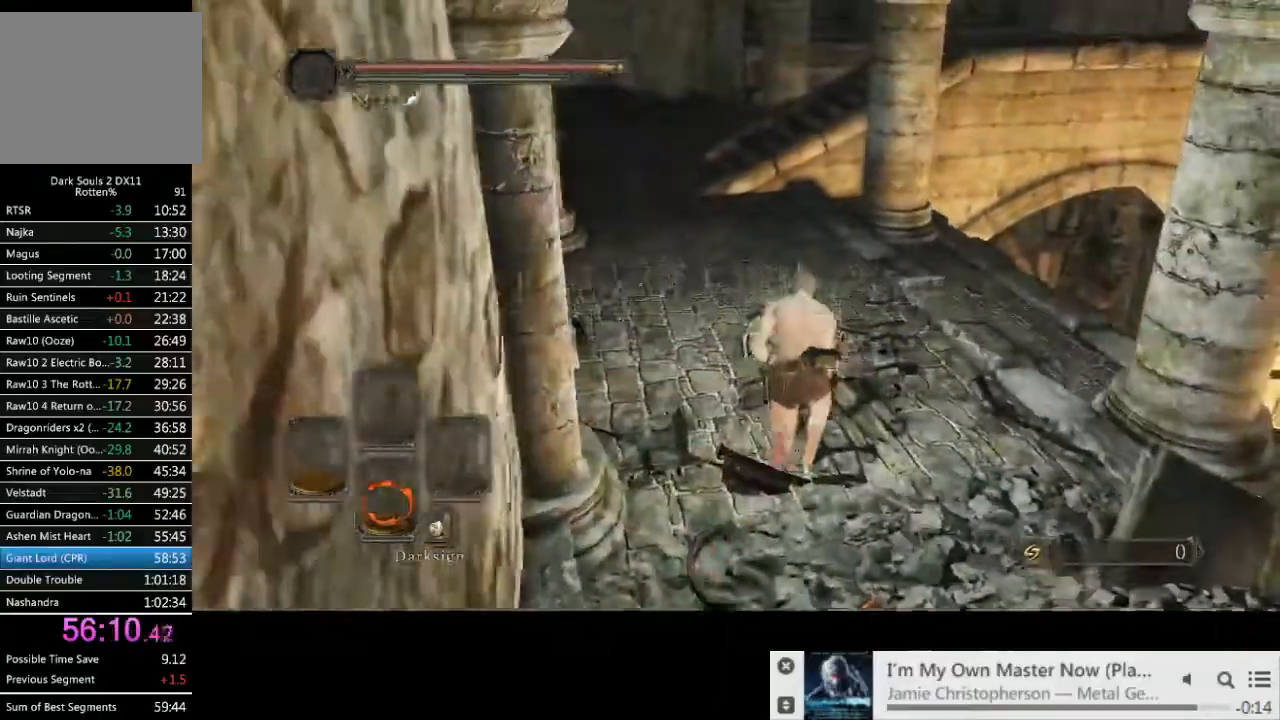
{"dt_ms": 500, "buttons": [], "left_stick": "up-left", "right_stick": "center", "events": [[367, "left_stick", "up-left"], [367, "right_stick", "center"]]}
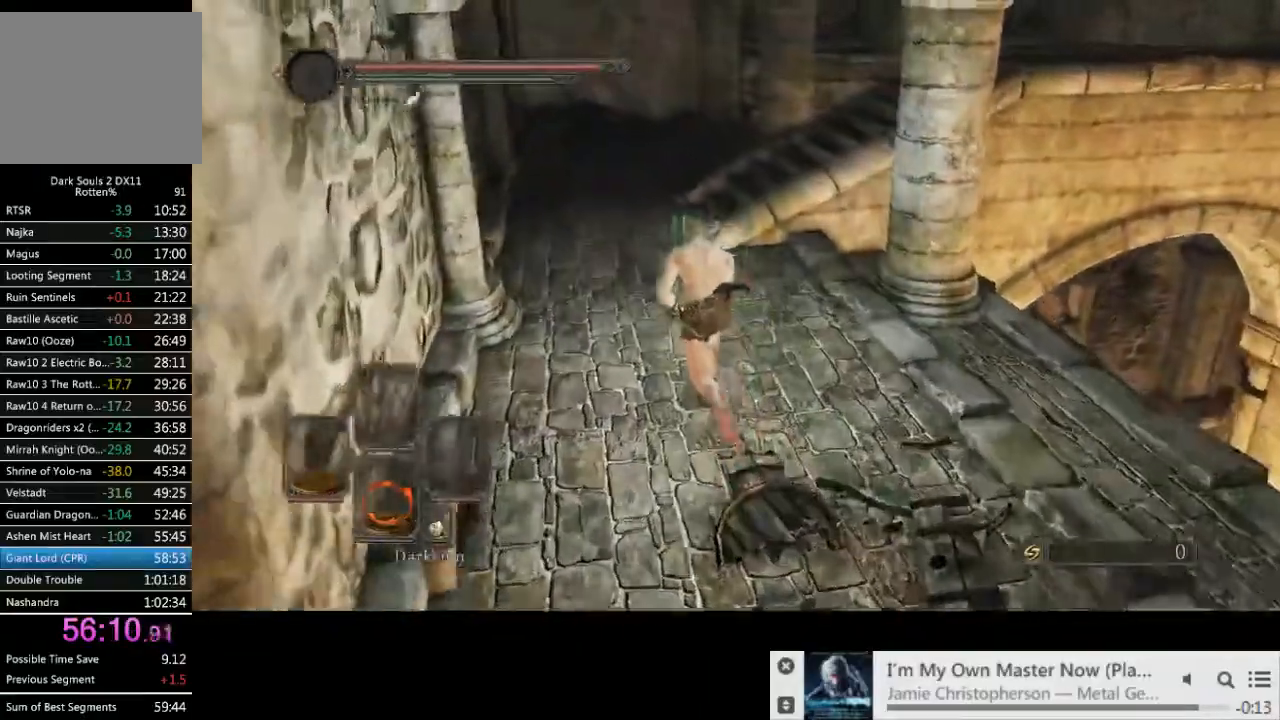
{"dt_ms": 500, "buttons": [], "left_stick": "up-left", "right_stick": "center", "events": []}
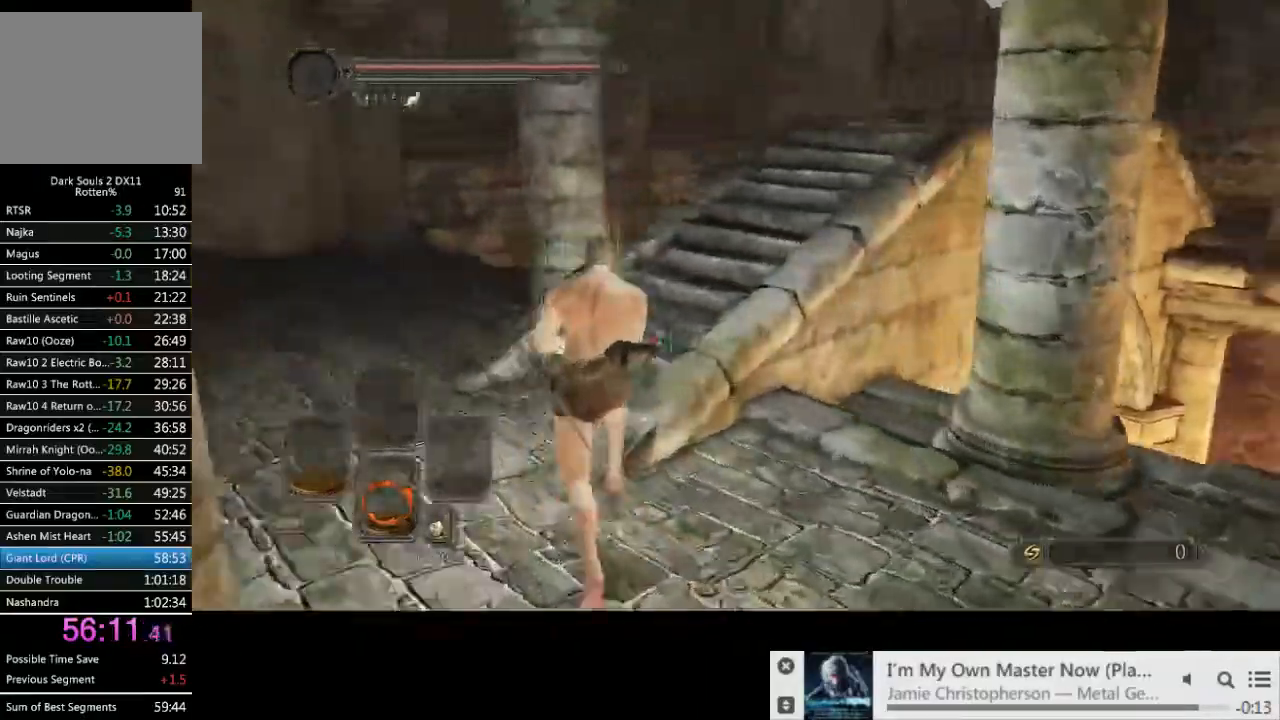
{"dt_ms": 500, "buttons": [], "left_stick": "up", "right_stick": "right", "events": [[33, "right_stick", "right"], [67, "left_stick", "up"]]}
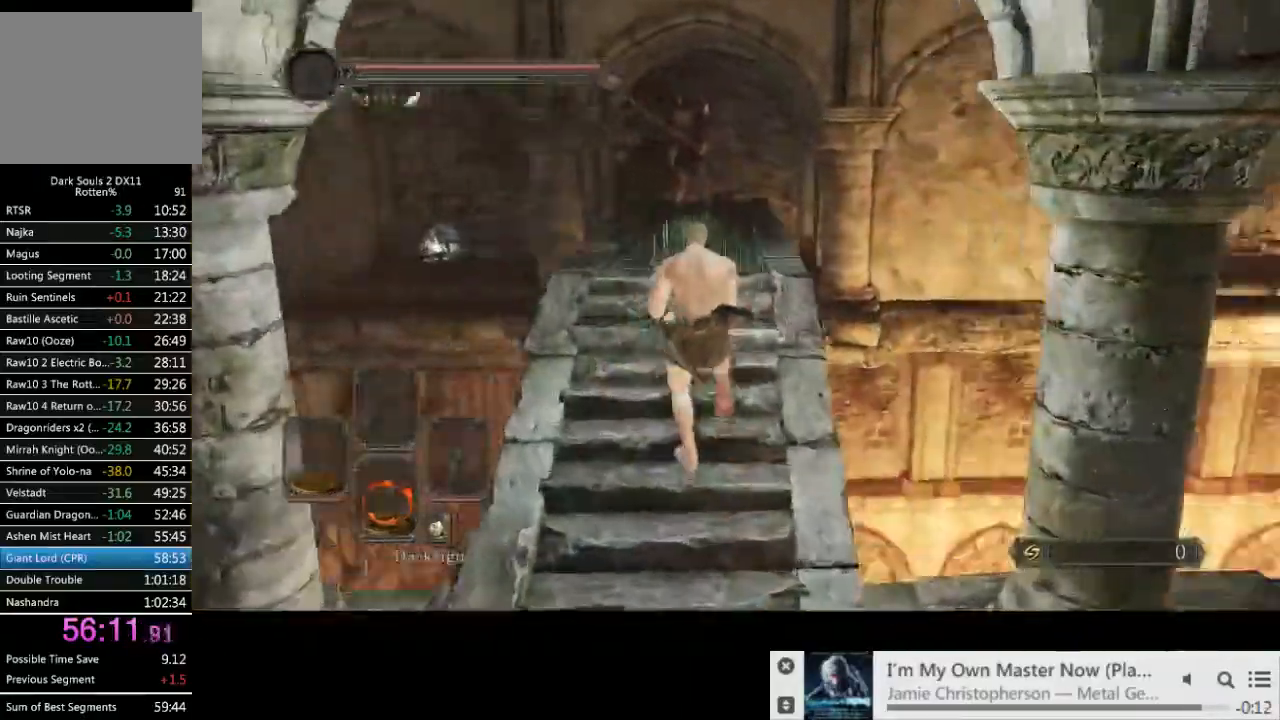
{"dt_ms": 500, "buttons": [], "left_stick": "up", "right_stick": "center", "events": [[50, "right_stick", "down-right"], [317, "right_stick", "center"]]}
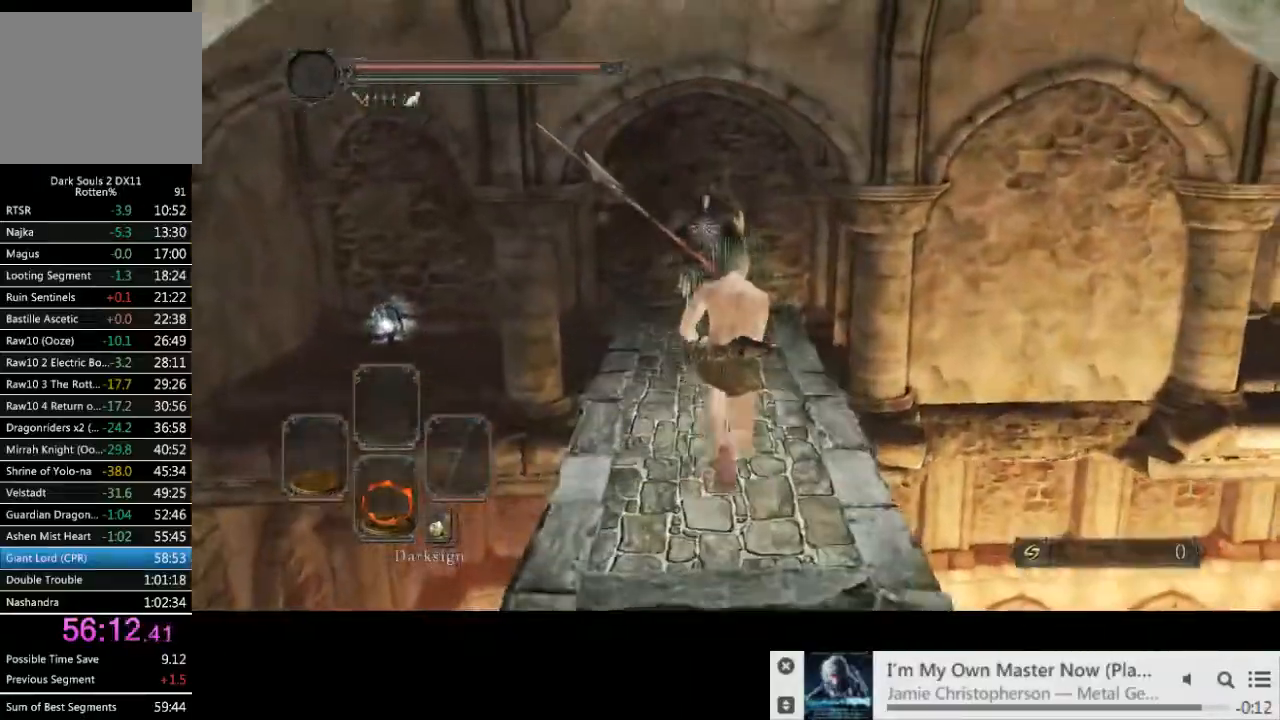
{"dt_ms": 500, "buttons": [], "left_stick": "up", "right_stick": "center", "events": []}
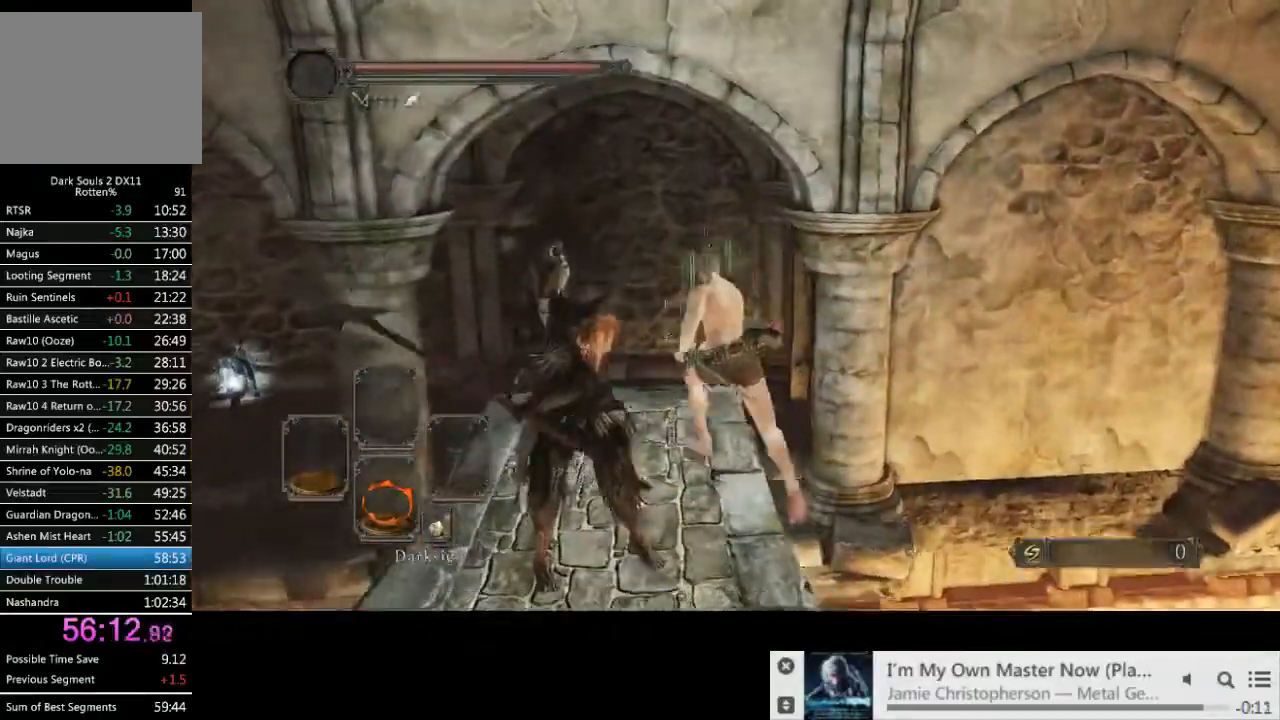
{"dt_ms": 500, "buttons": [], "left_stick": "up", "right_stick": "center", "events": []}
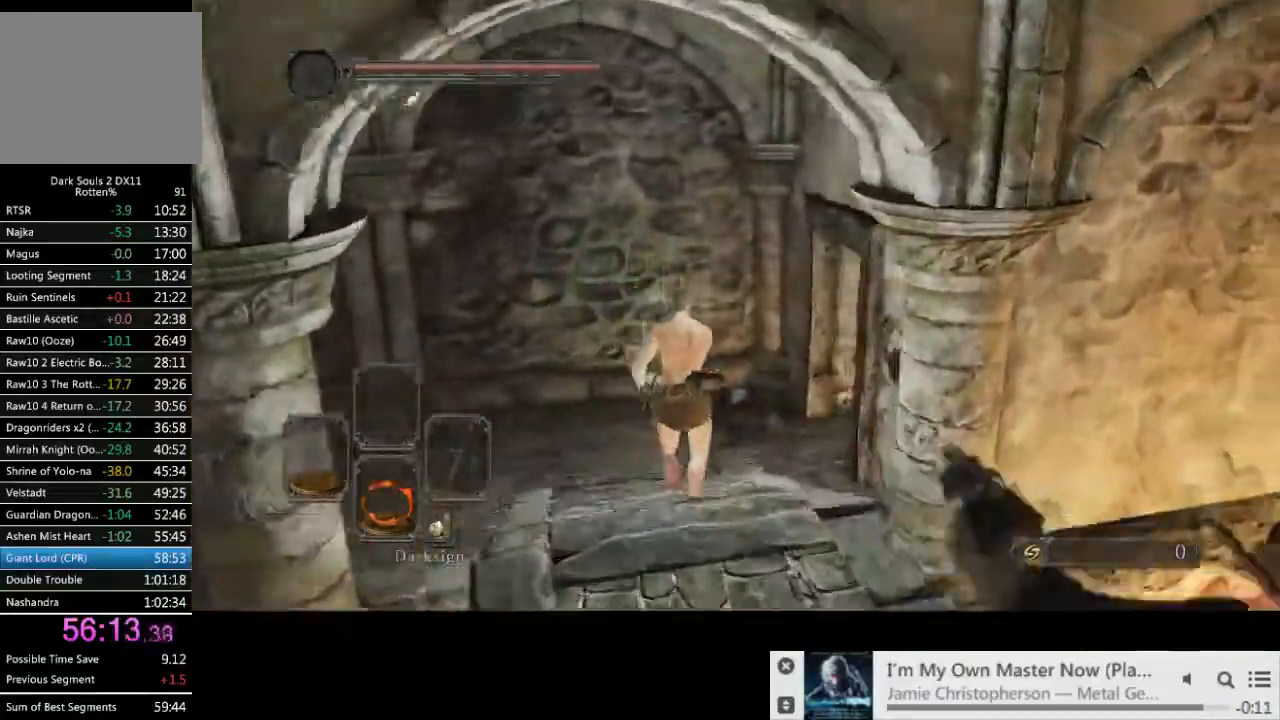
{"dt_ms": 500, "buttons": [], "left_stick": "up", "right_stick": "right", "events": [[83, "right_stick", "right"]]}
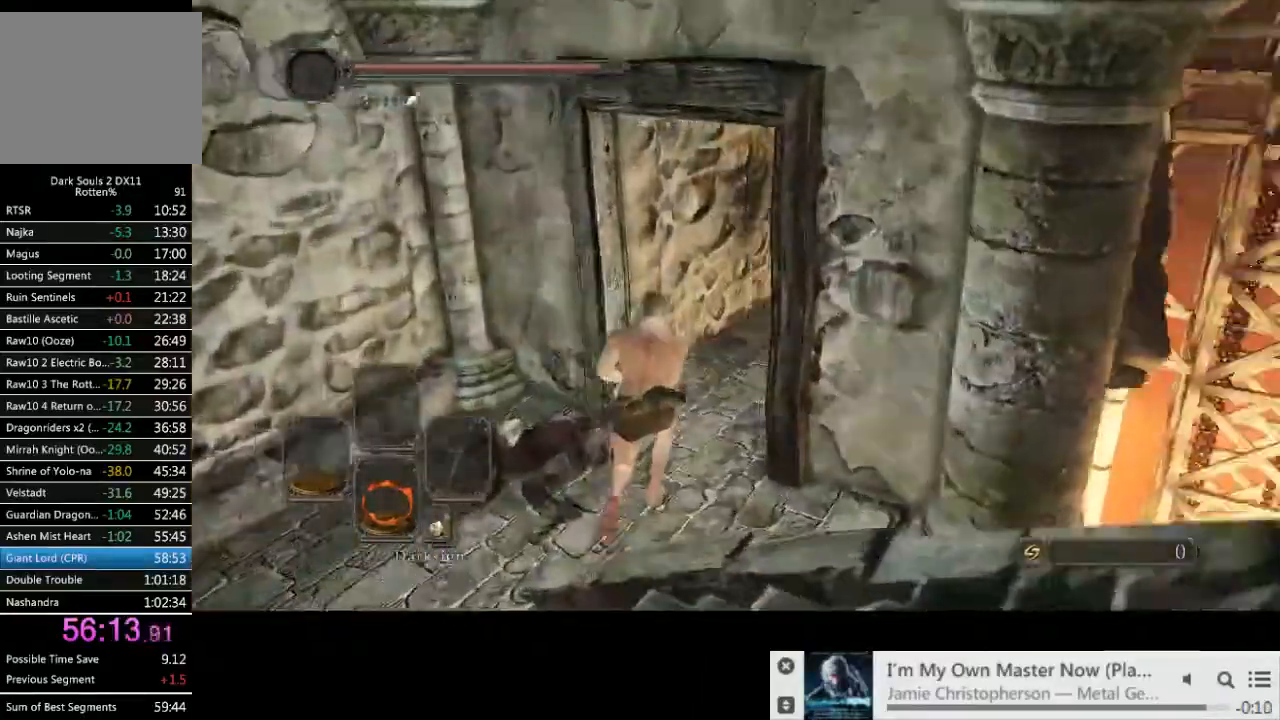
{"dt_ms": 500, "buttons": [], "left_stick": "up", "right_stick": "center", "events": [[217, "right_stick", "center"]]}
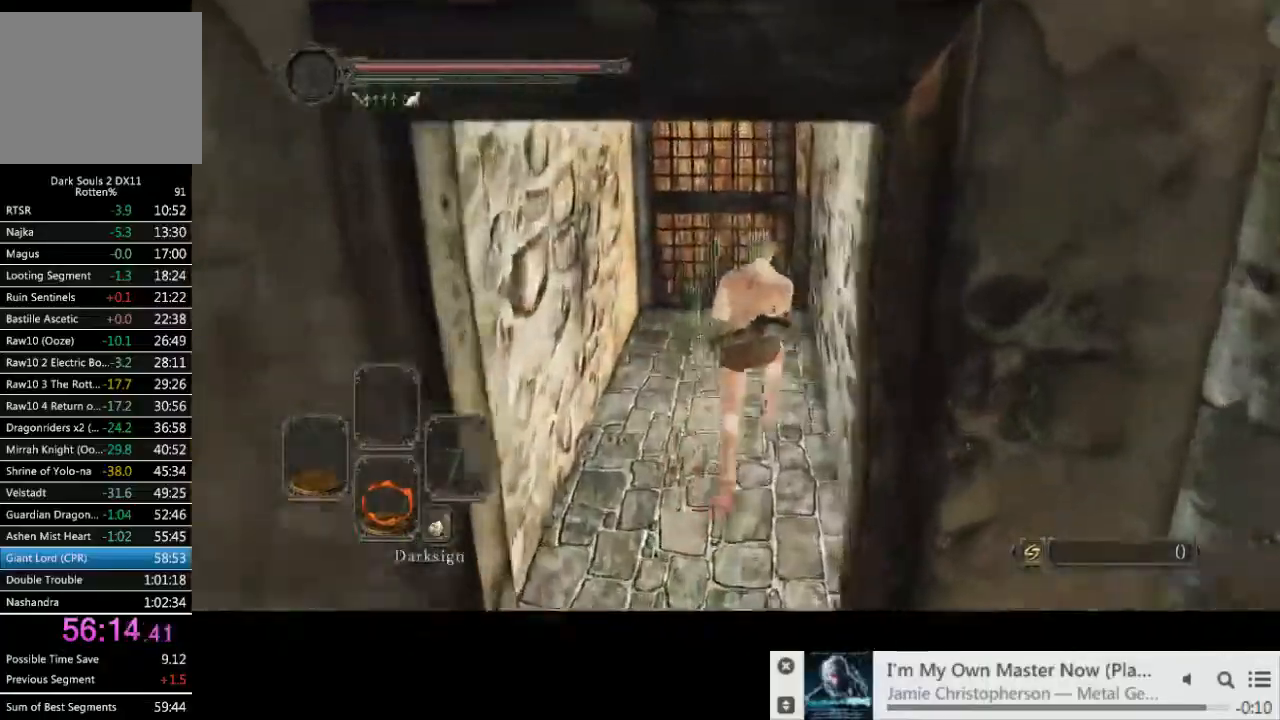
{"dt_ms": 500, "buttons": ["CROSS"], "left_stick": "up", "right_stick": "center", "events": [[267, "right_stick", "right"], [300, "CROSS", "down"], [367, "right_stick", "center"]]}
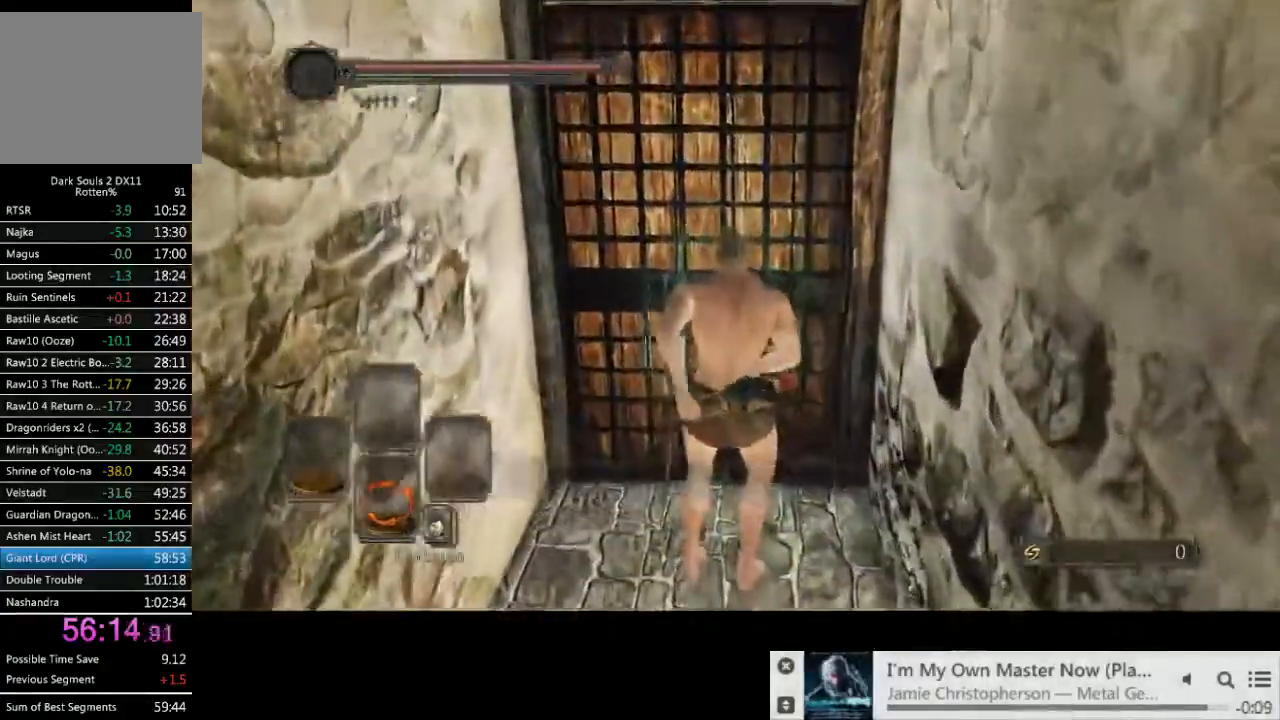
{"dt_ms": 500, "buttons": [], "left_stick": "center", "right_stick": "center", "events": [[17, "left_stick", "center"], [183, "CROSS", "up"], [267, "CROSS", "down"], [333, "CROSS", "up"], [400, "CROSS", "down"], [467, "CROSS", "up"]]}
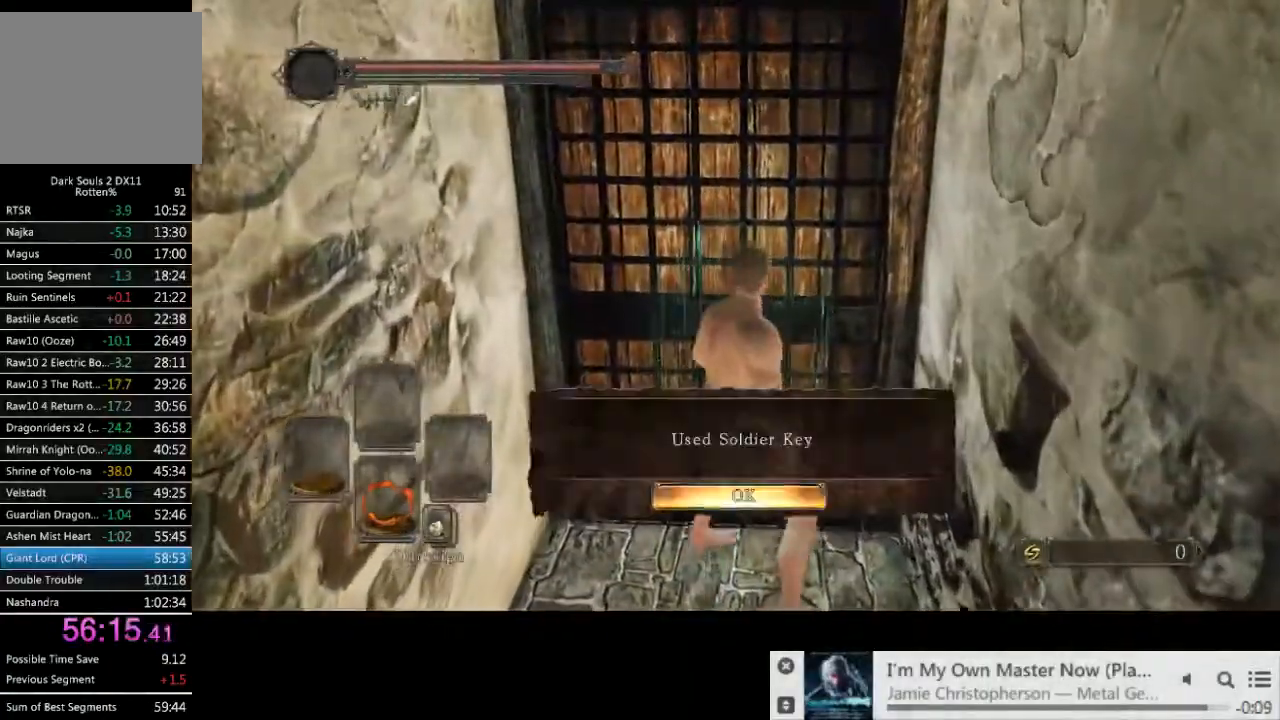
{"dt_ms": 500, "buttons": [], "left_stick": "up", "right_stick": "center", "events": [[267, "left_stick", "up"]]}
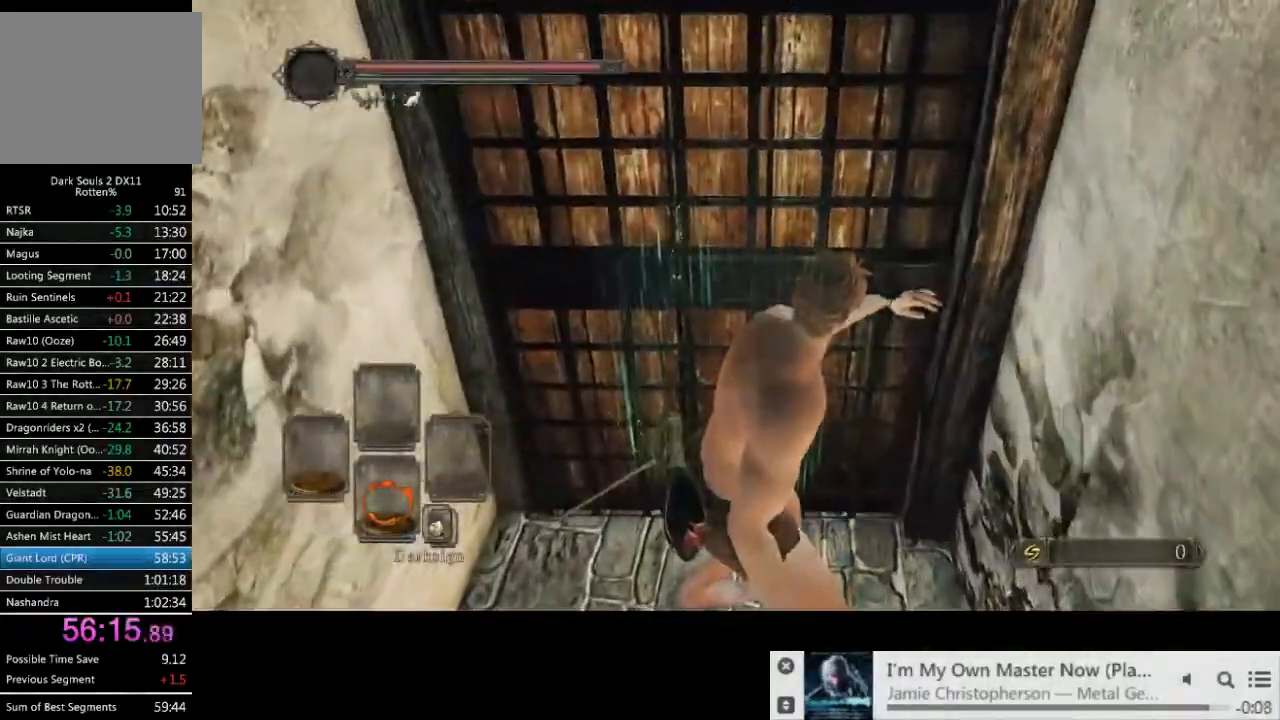
{"dt_ms": 500, "buttons": [], "left_stick": "up", "right_stick": "left", "events": [[150, "right_stick", "left"]]}
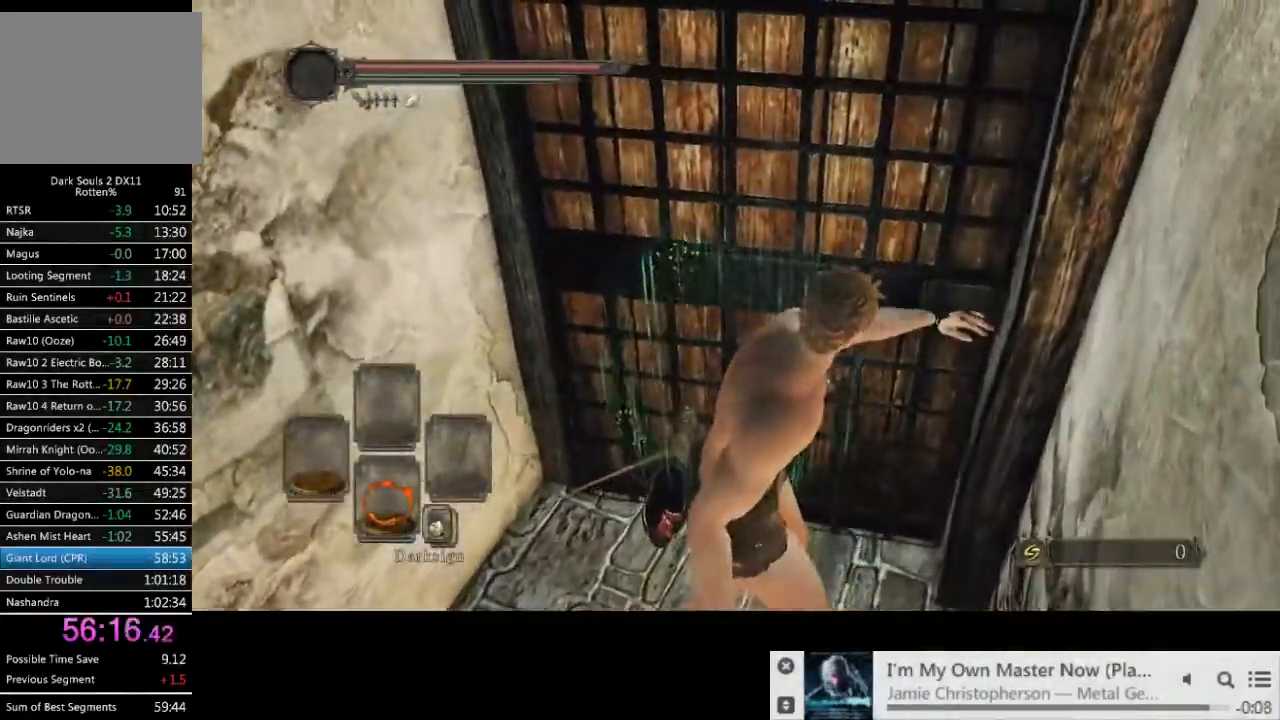
{"dt_ms": 500, "buttons": [], "left_stick": "up-left", "right_stick": "left"}
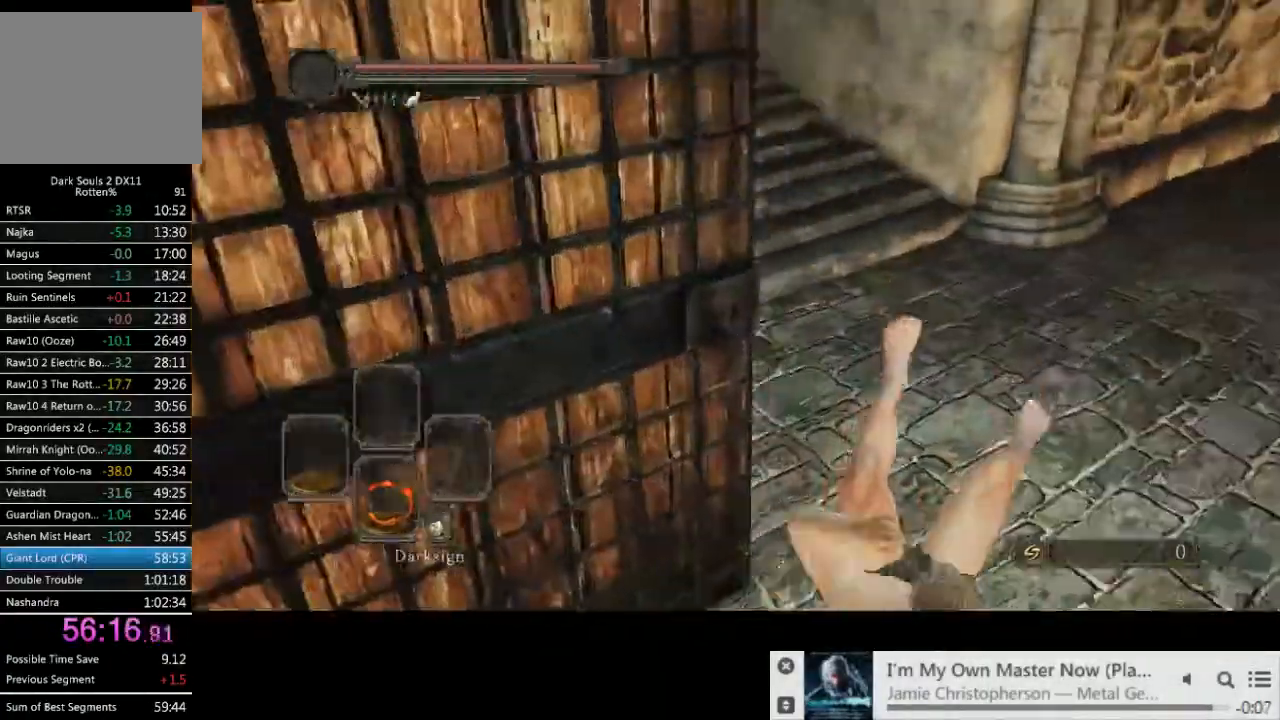
{"dt_ms": 500, "buttons": [], "left_stick": "up-left", "right_stick": "center", "events": [[250, "right_stick", "center"], [333, "TRIANGLE", "down"], [450, "TRIANGLE", "up"]]}
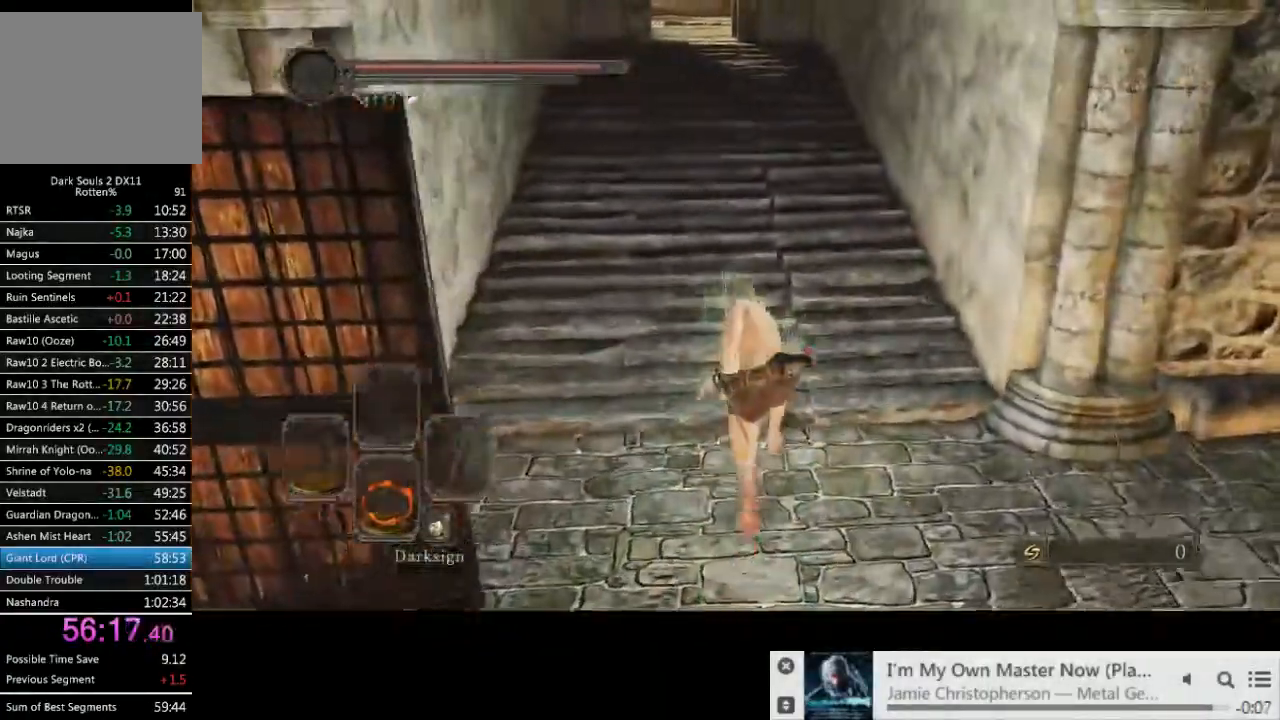
{"dt_ms": 500, "buttons": [], "left_stick": "up", "right_stick": "center", "events": [[33, "left_stick", "up"], [150, "TRIANGLE", "down"], [267, "TRIANGLE", "up"]]}
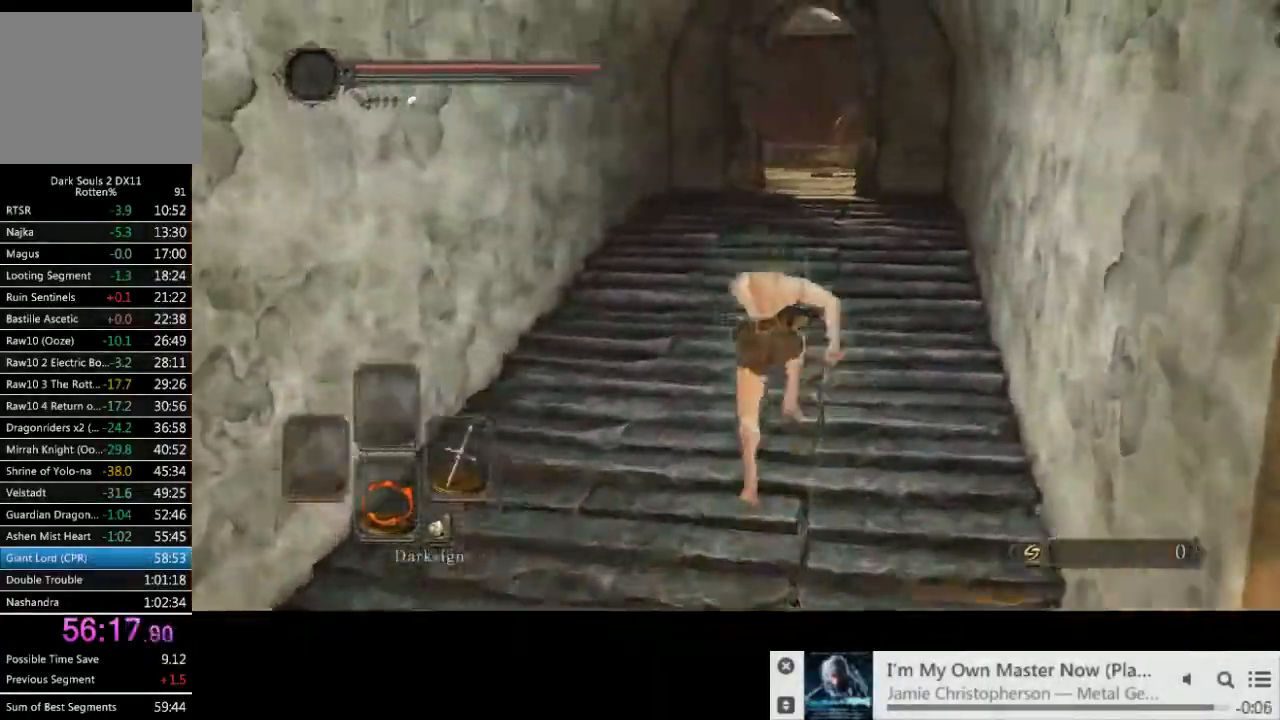
{"dt_ms": 500, "buttons": [], "left_stick": "up", "right_stick": "center", "events": []}
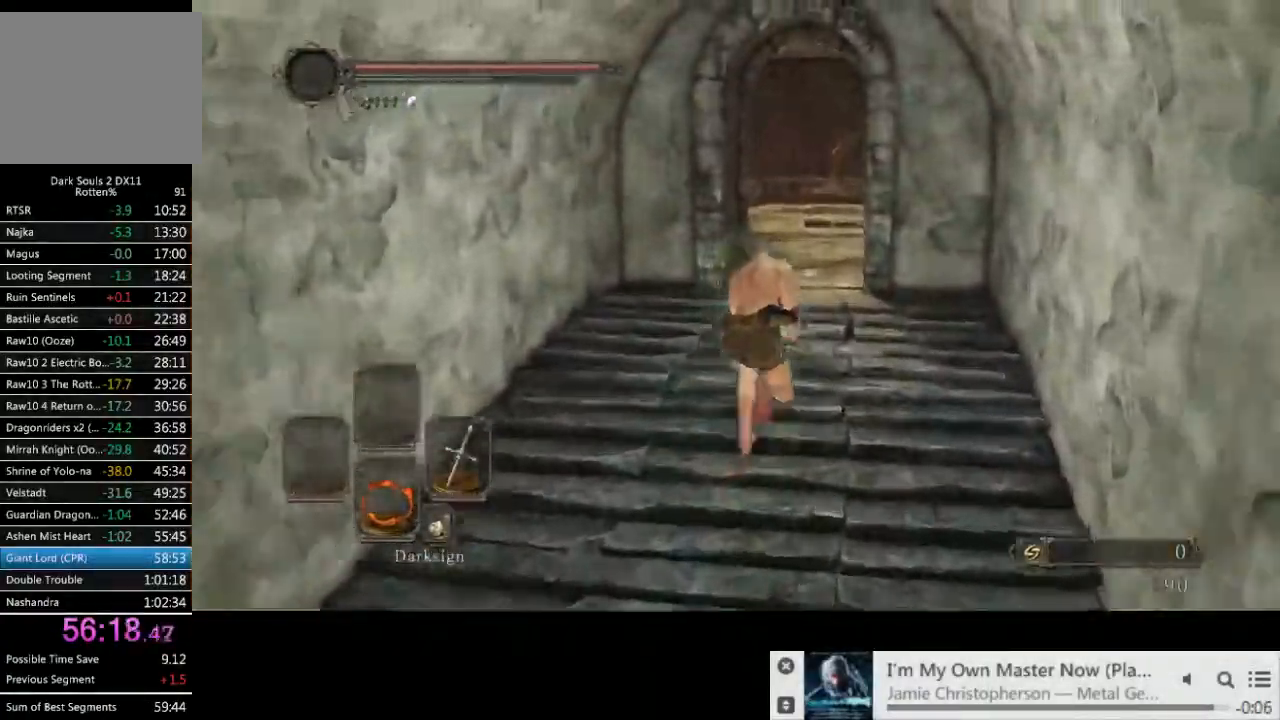
{"dt_ms": 500, "buttons": [], "left_stick": "up", "right_stick": "down-left", "events": [[367, "right_stick", "down-left"]]}
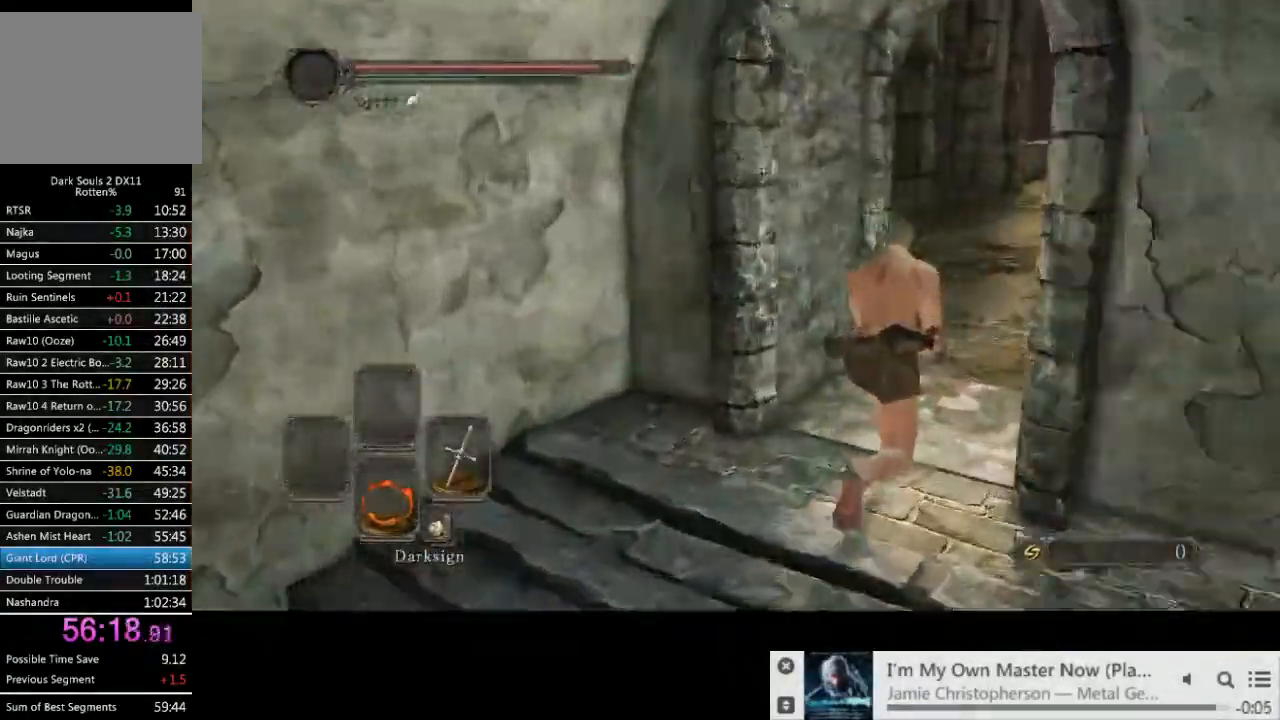
{"dt_ms": 500, "buttons": [], "left_stick": "up-right", "right_stick": "down-left", "events": [[100, "left_stick", "up-right"]]}
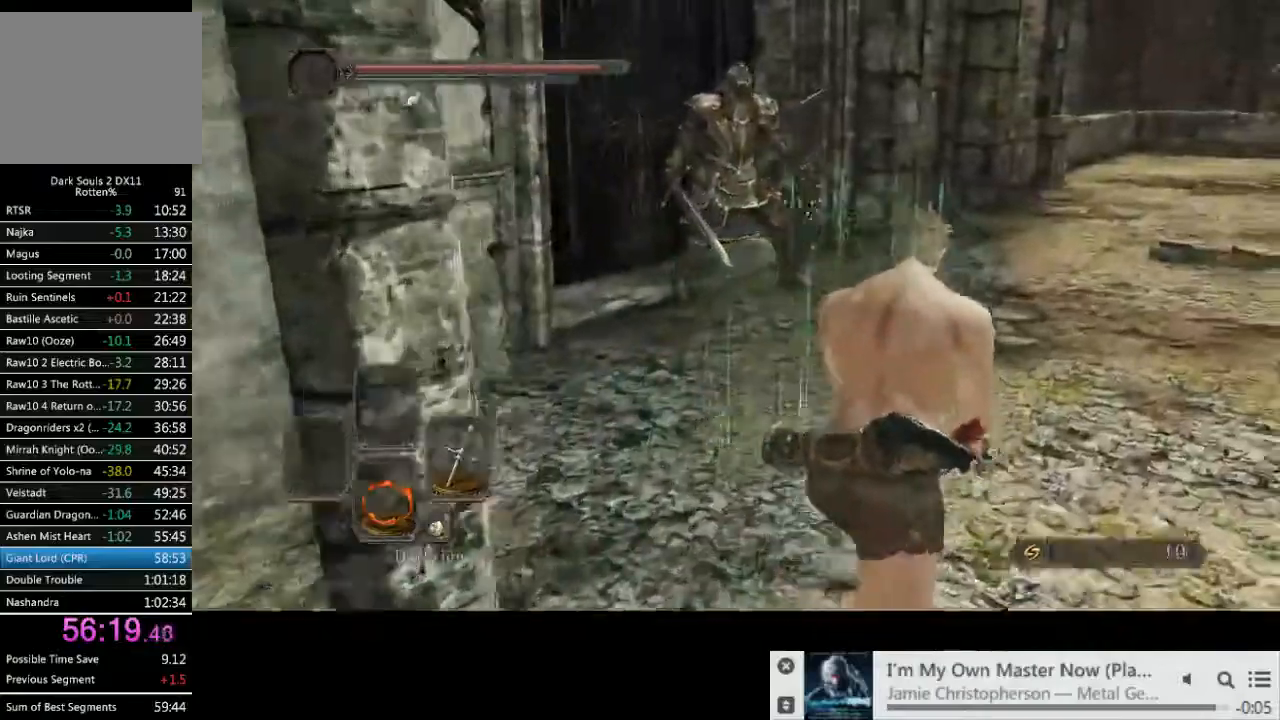
{"dt_ms": 1000, "buttons": [], "left_stick": "up", "right_stick": "center"}
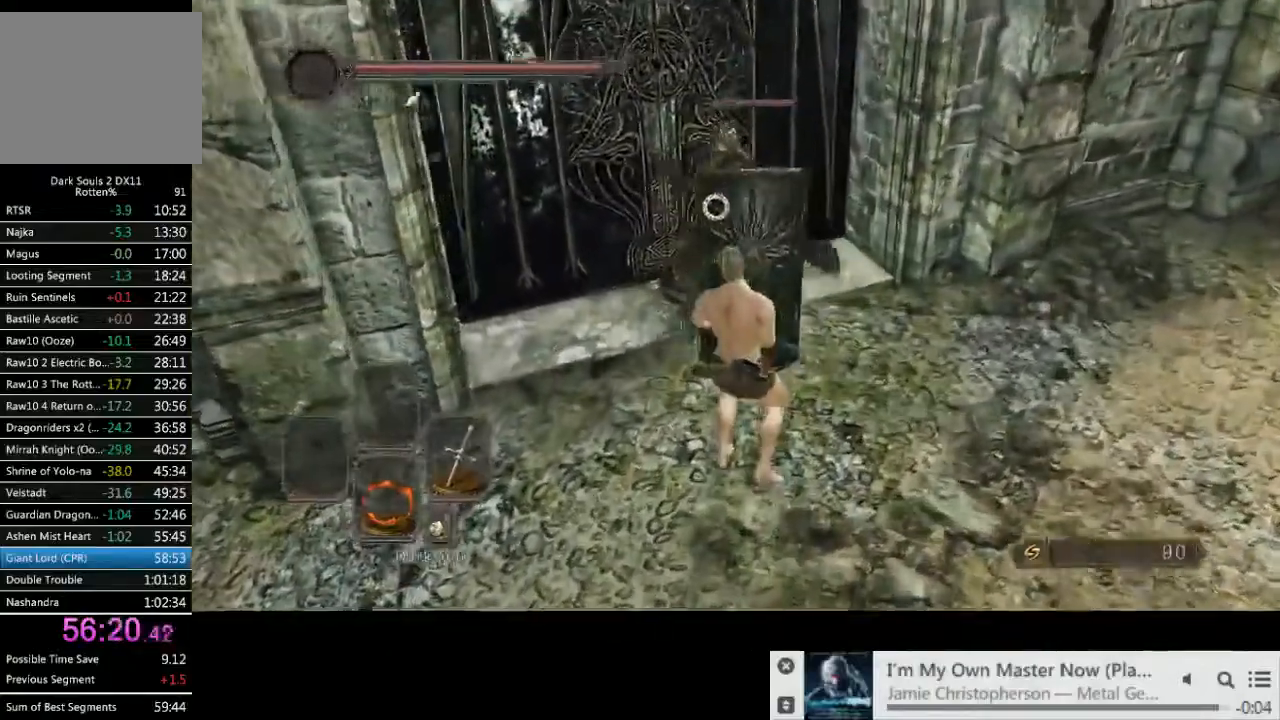
{"dt_ms": 500, "buttons": [], "left_stick": "center", "right_stick": "center", "events": [[150, "L2", "down"], [167, "left_stick", "center"], [283, "L2", "up"]]}
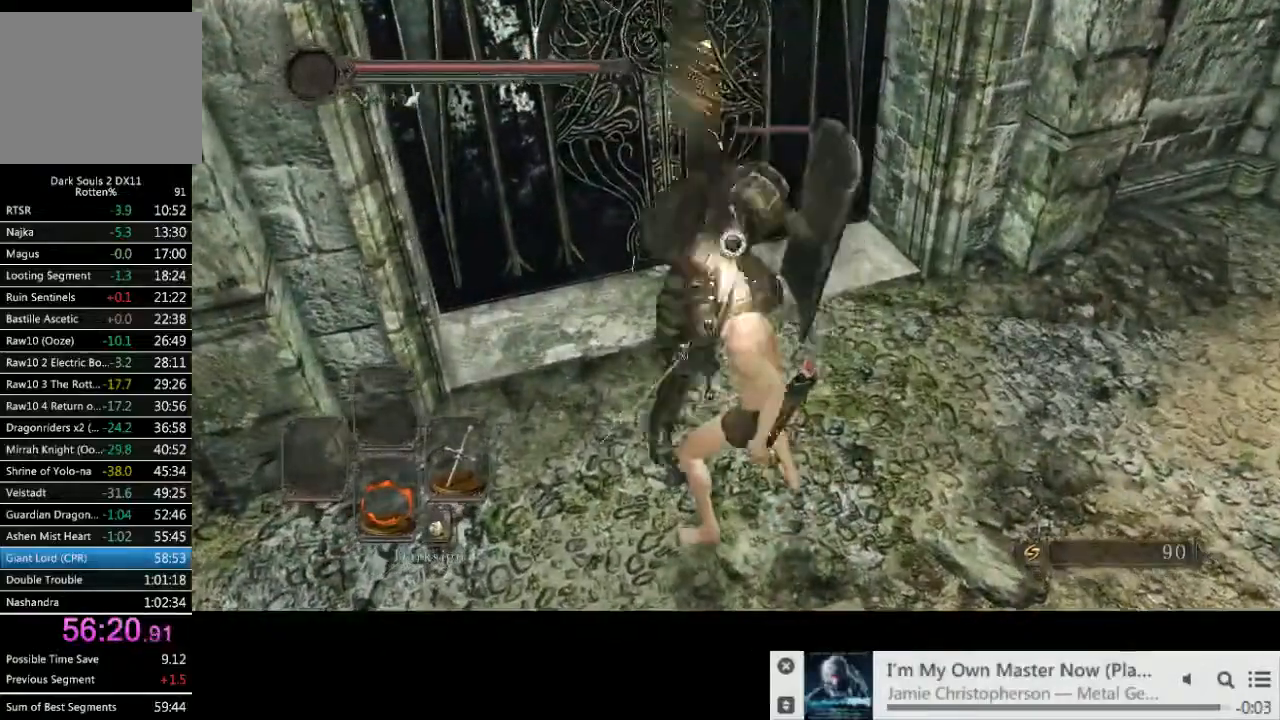
{"dt_ms": 500, "buttons": [], "left_stick": "center", "right_stick": "center", "events": []}